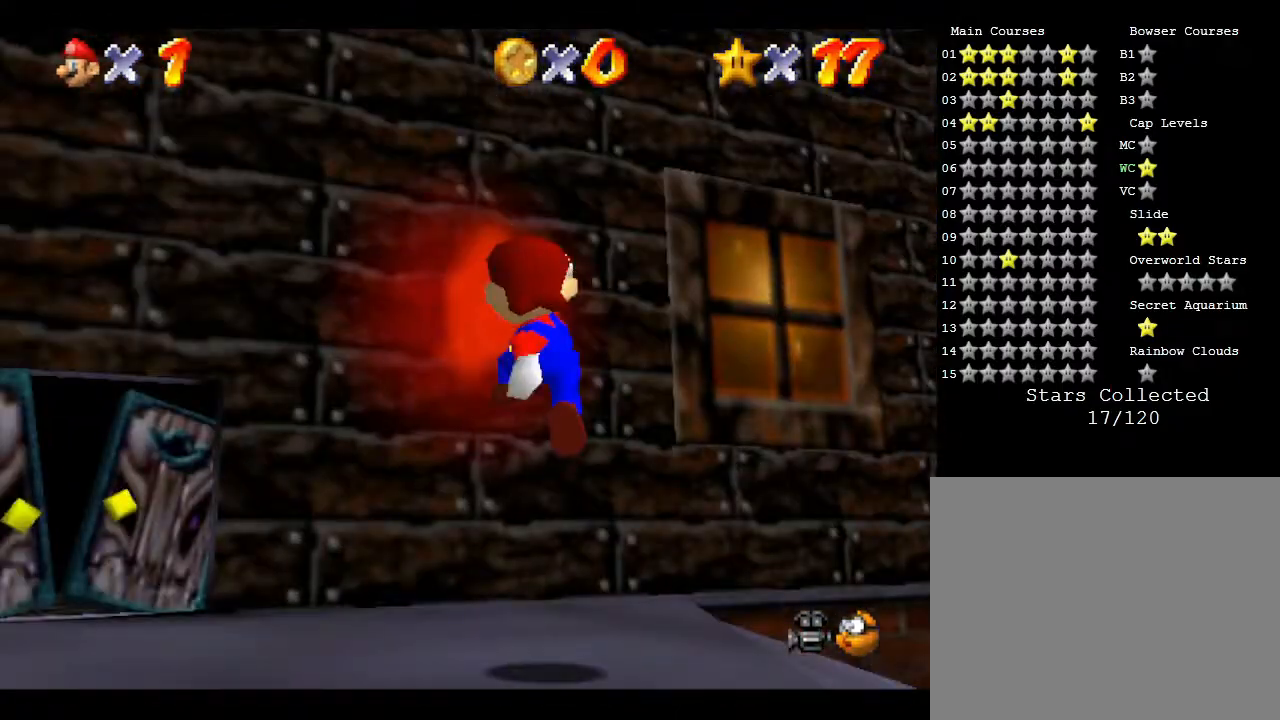
Gameplay with a controller (Nintendo layout); each line is a JSON object with the inputs held at the frame after it. "events" lists button and stick changes between this image and that frame as [ms after this image, input, new state], when the widget could be followed in between. Not read: L3 R3.
{"buttons": ["A"], "left_stick": "down-left", "events": [[67, "left_stick", "down"], [117, "left_stick", "down-left"], [183, "A", "down"]]}
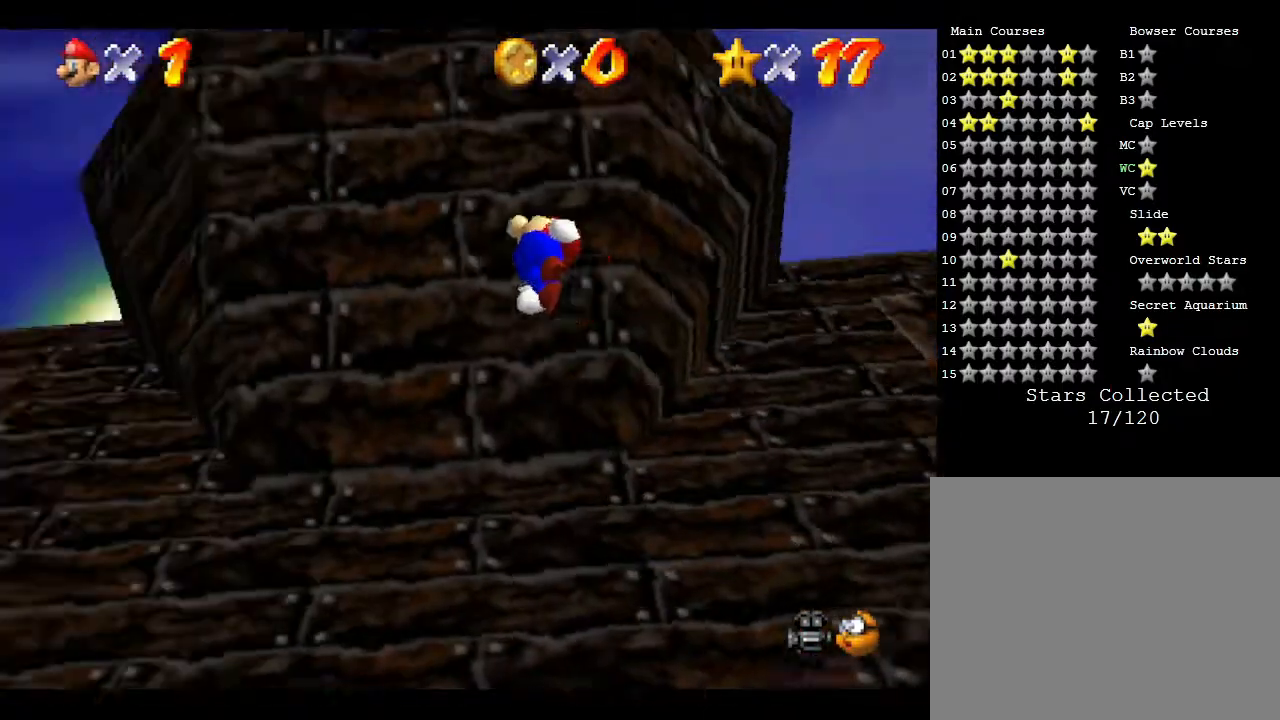
{"buttons": ["A"], "left_stick": "up", "events": [[300, "A", "up"], [367, "left_stick", "up-left"], [467, "left_stick", "up"], [500, "A", "down"]]}
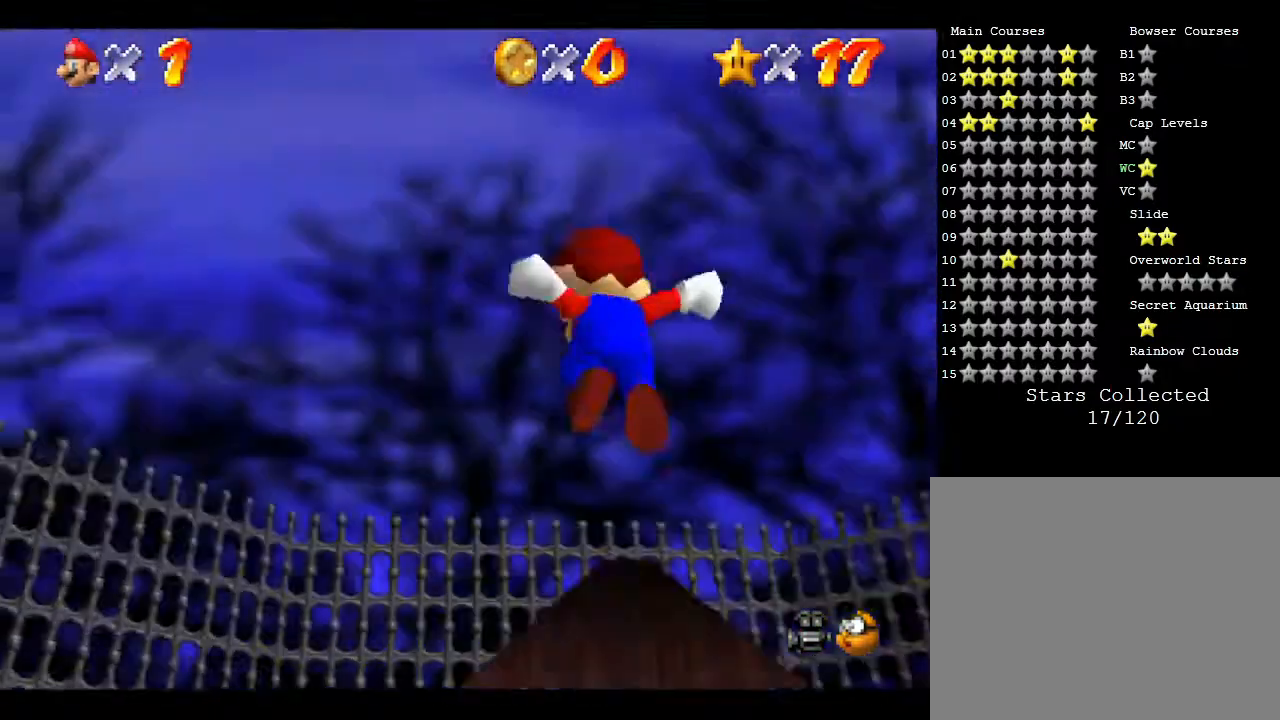
{"buttons": ["A"], "left_stick": "up-left", "events": [[283, "left_stick", "up-left"], [300, "A", "up"], [367, "A", "down"]]}
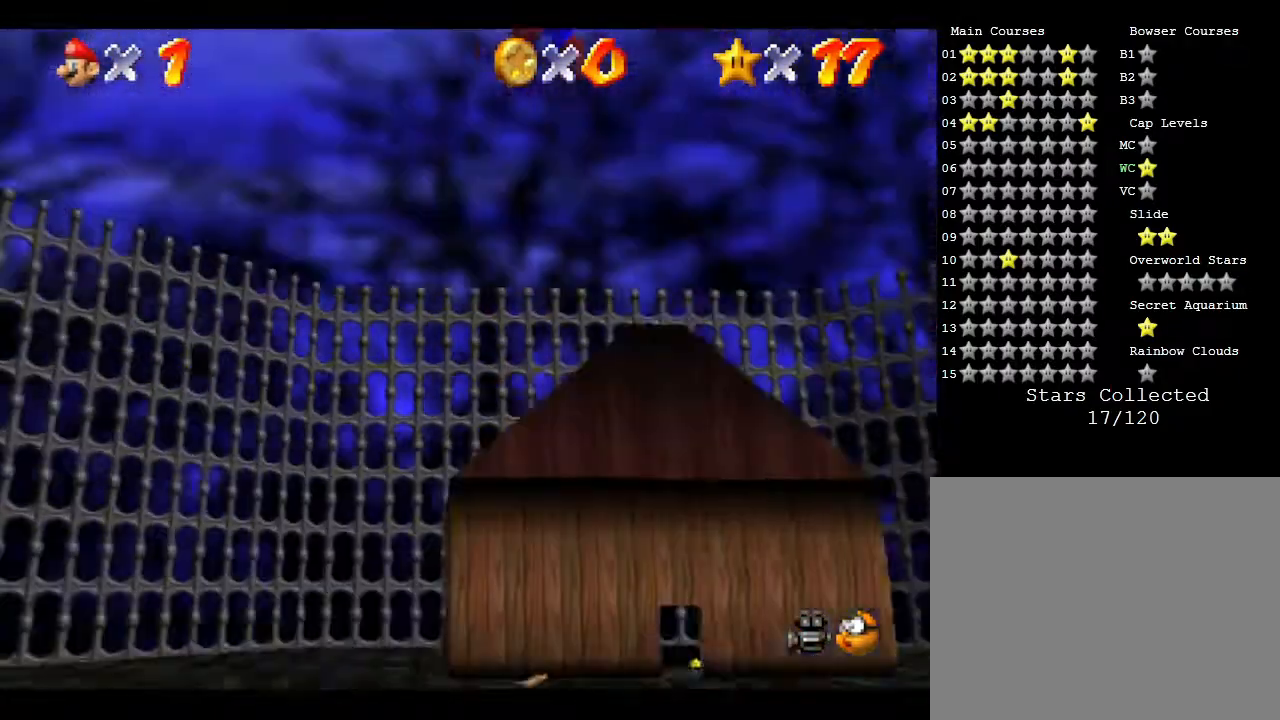
{"buttons": [], "left_stick": "left", "events": [[67, "left_stick", "up"], [433, "left_stick", "left"], [500, "A", "up"]]}
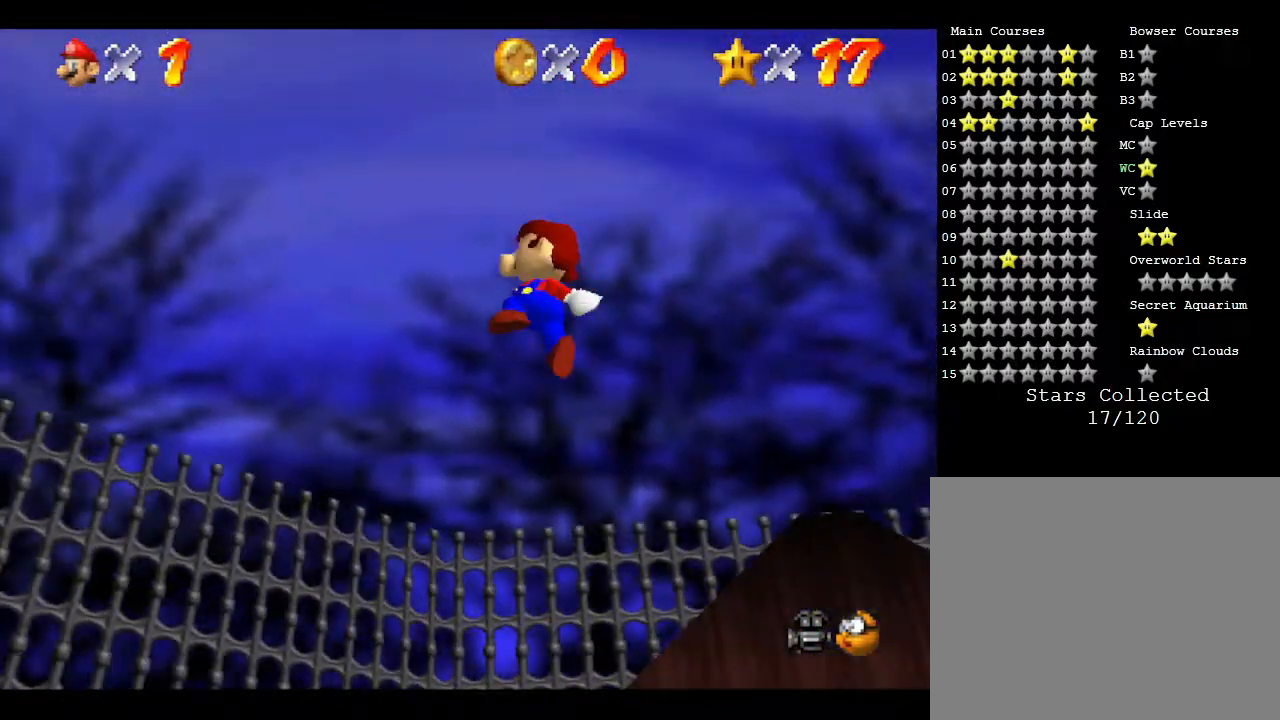
{"buttons": ["A"], "left_stick": "left", "events": [[317, "A", "down"]]}
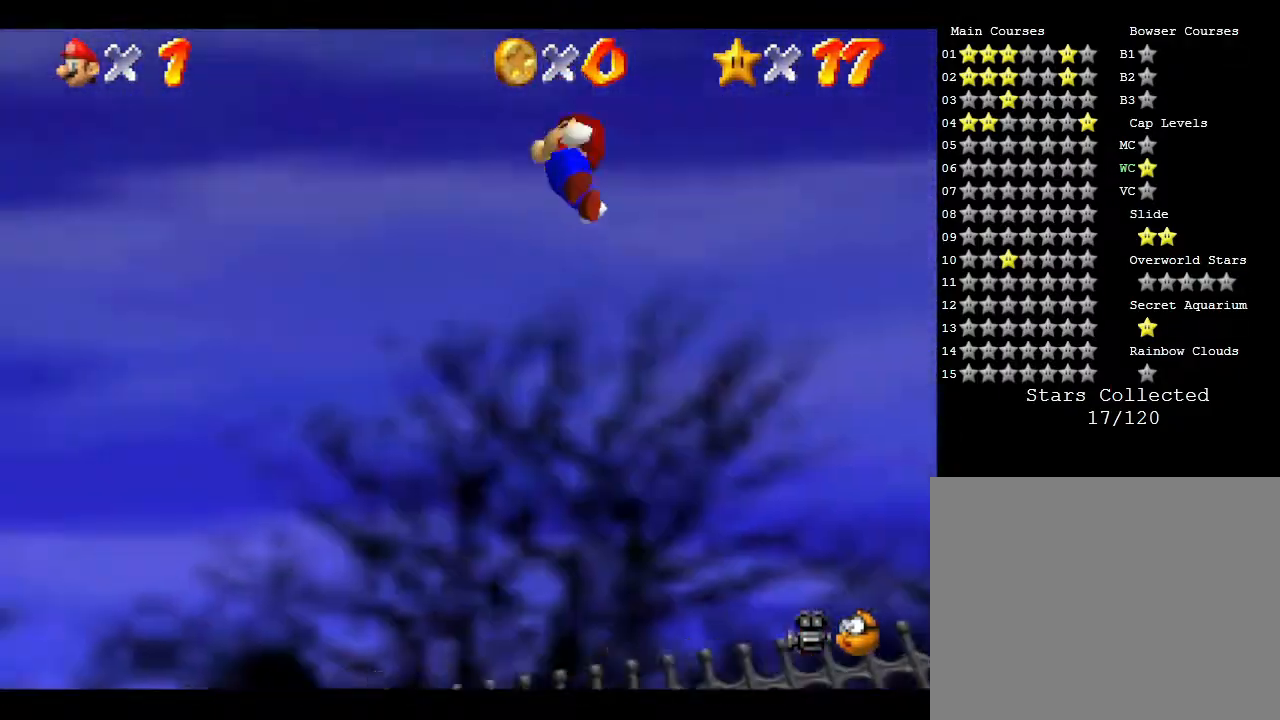
{"buttons": [], "left_stick": "left", "events": [[500, "A", "up"]]}
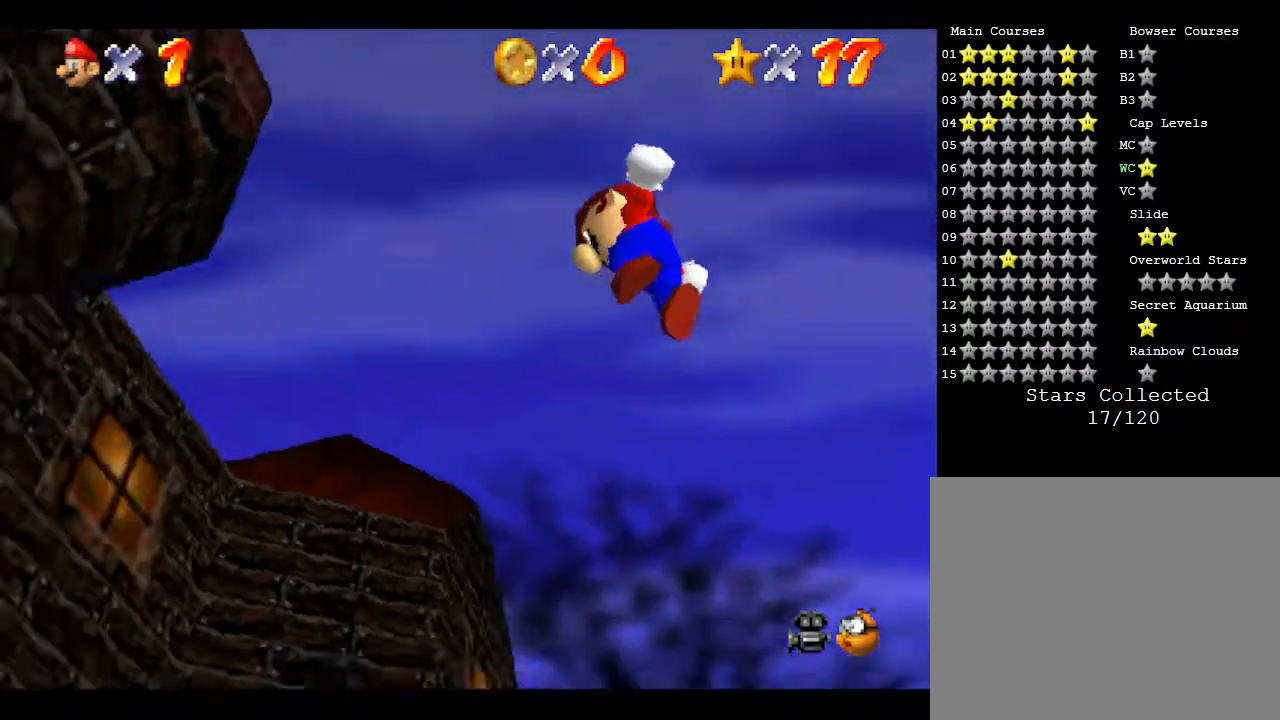
{"buttons": ["A"], "left_stick": "up", "events": [[250, "left_stick", "up-left"], [350, "A", "down"], [433, "left_stick", "up"]]}
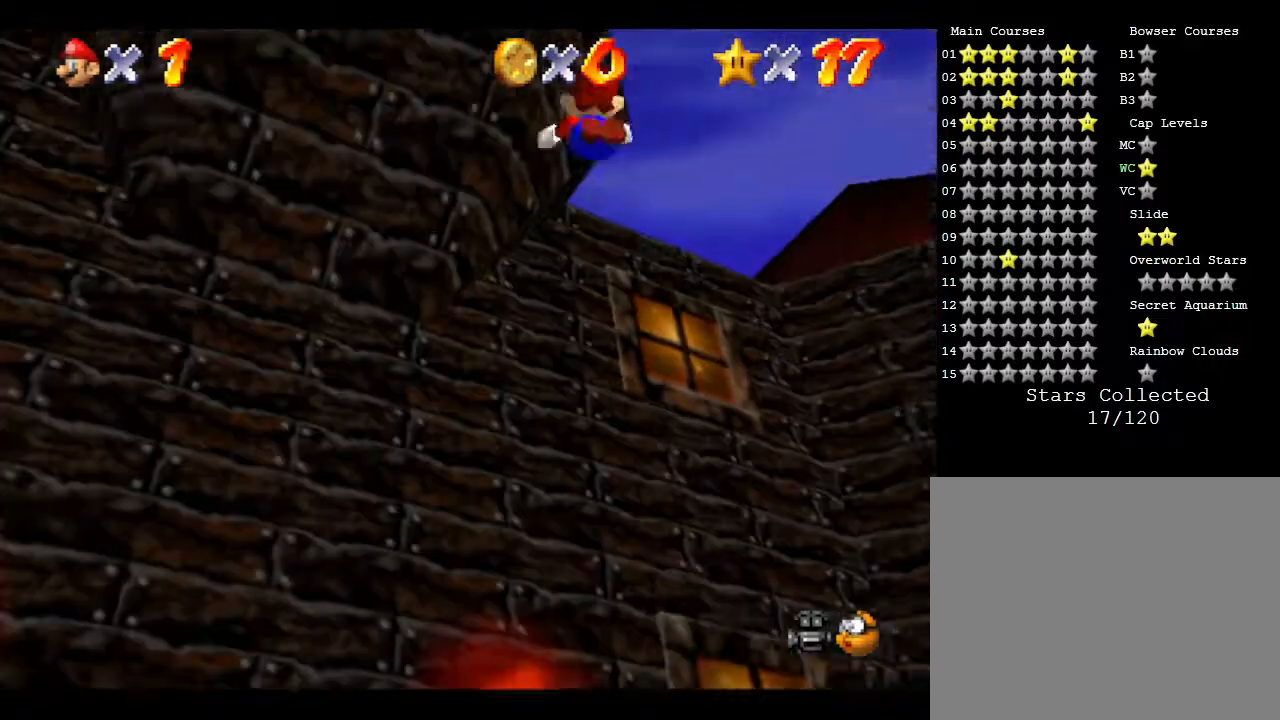
{"buttons": ["A"], "left_stick": "up", "events": []}
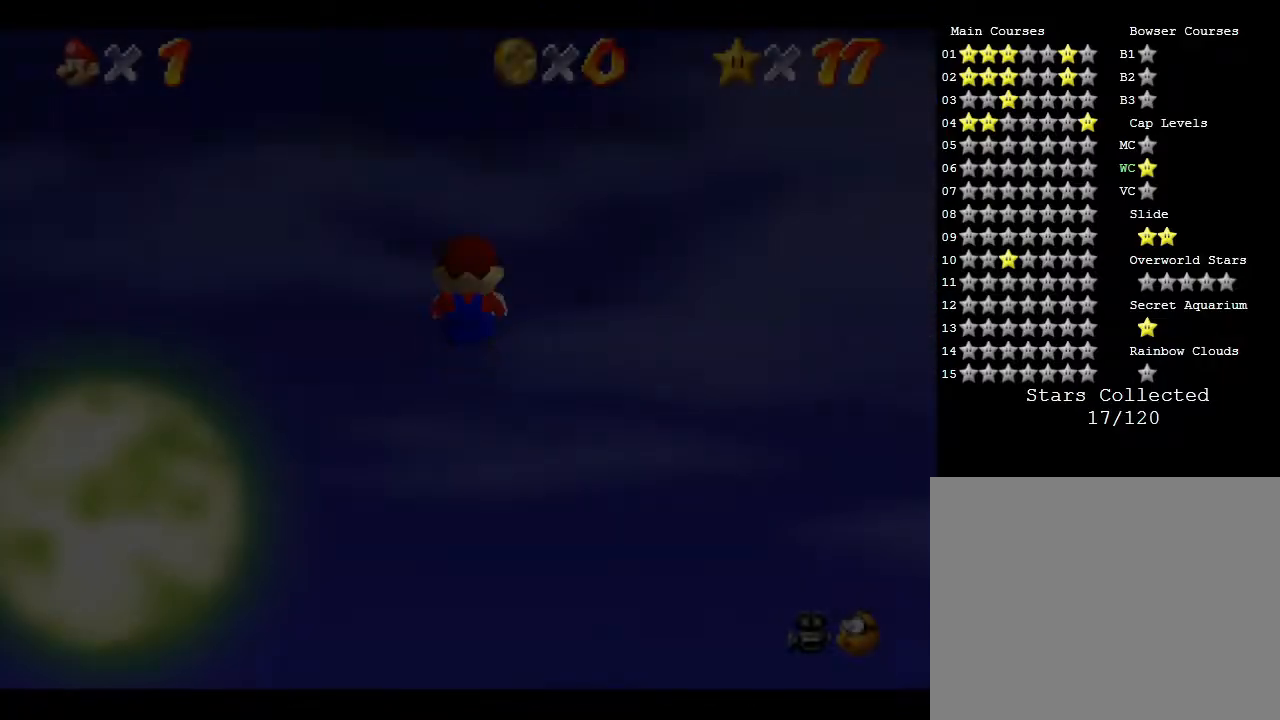
{"buttons": [], "left_stick": "left", "events": [[200, "A", "up"], [250, "left_stick", "center"], [483, "left_stick", "left"]]}
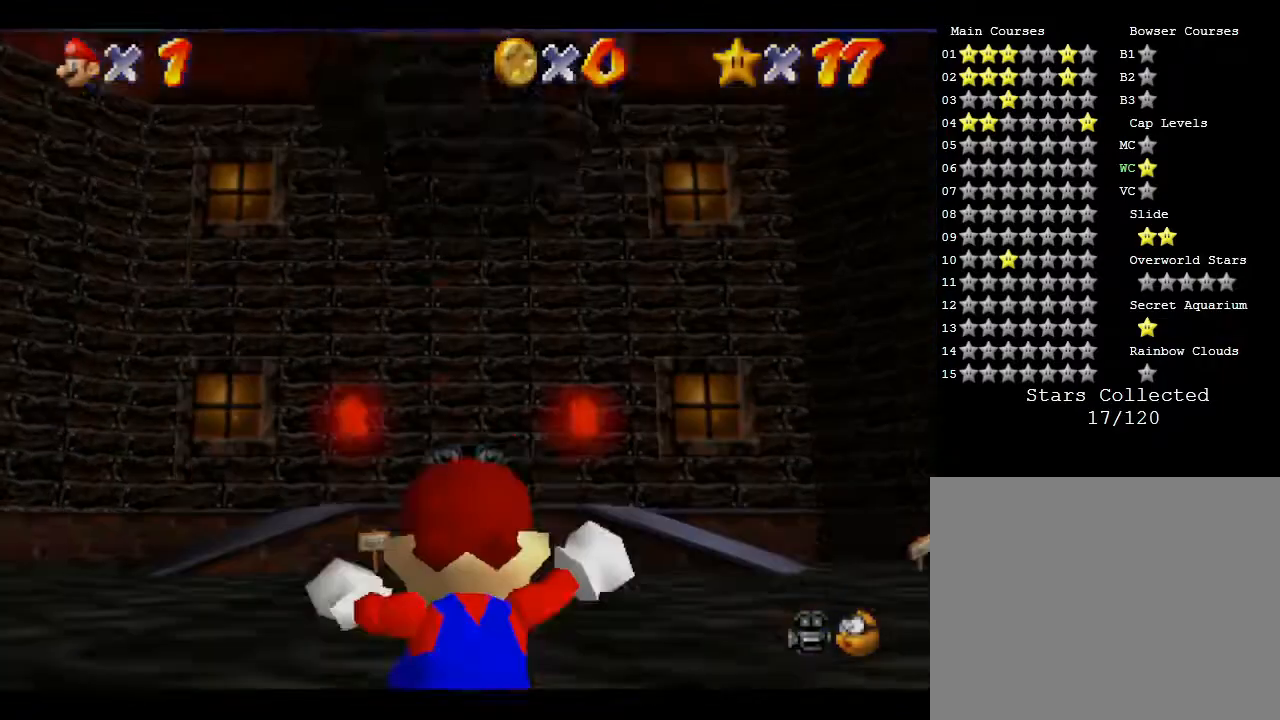
{"buttons": ["A"], "left_stick": "up", "events": [[67, "left_stick", "up-left"], [167, "left_stick", "up"], [283, "A", "down"]]}
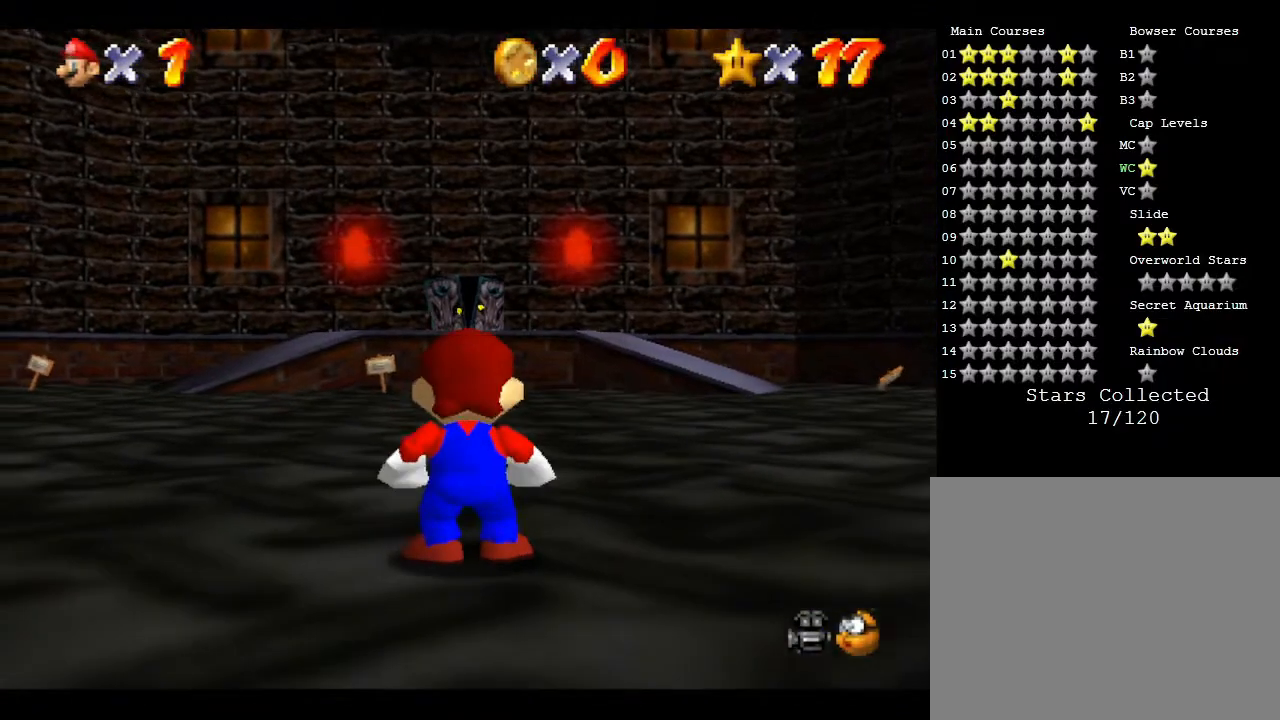
{"buttons": [], "left_stick": "up", "events": [[133, "A", "up"], [200, "A", "down"], [500, "A", "up"]]}
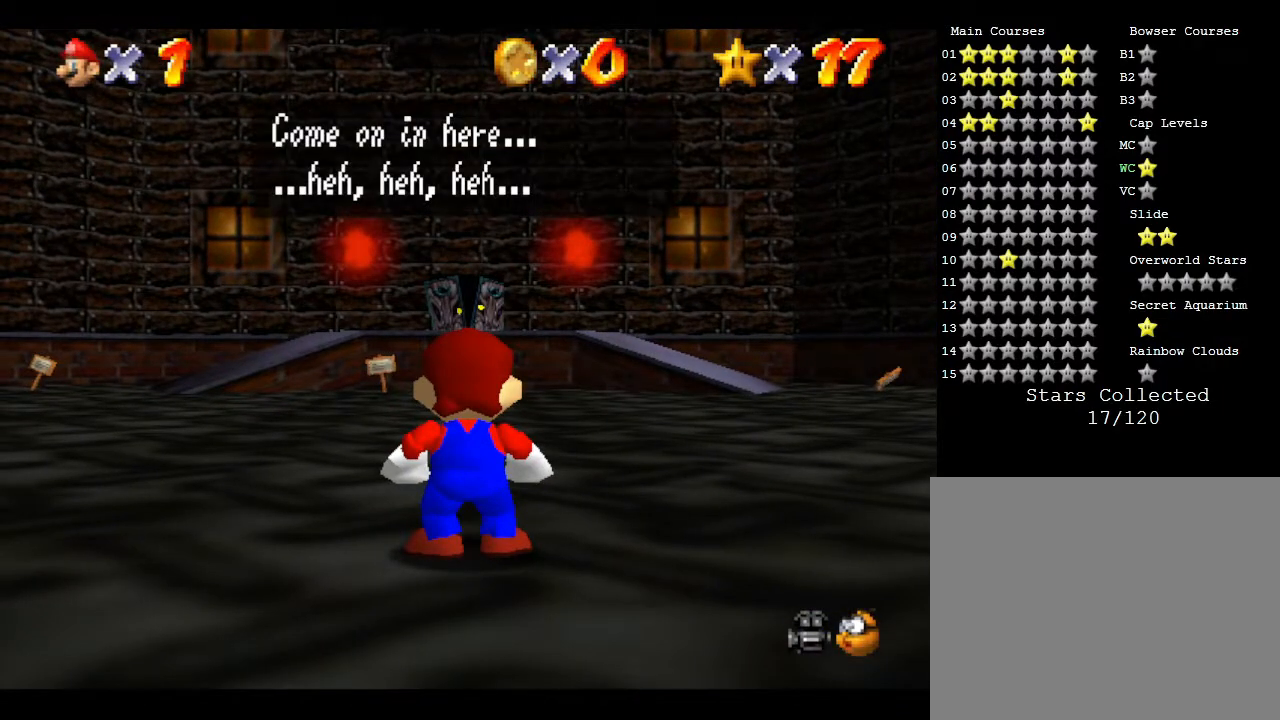
{"buttons": ["A"], "left_stick": "up", "events": [[100, "A", "down"], [317, "A", "up"], [450, "A", "down"]]}
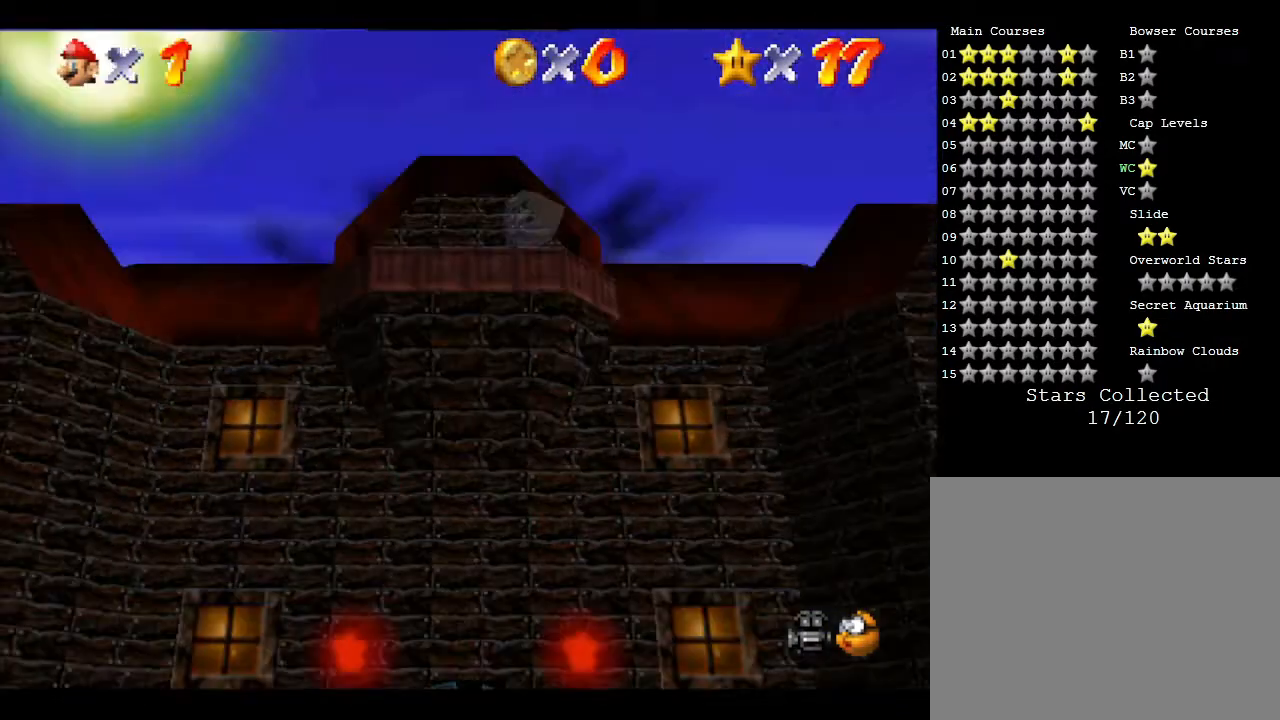
{"buttons": ["A"], "left_stick": "up", "events": []}
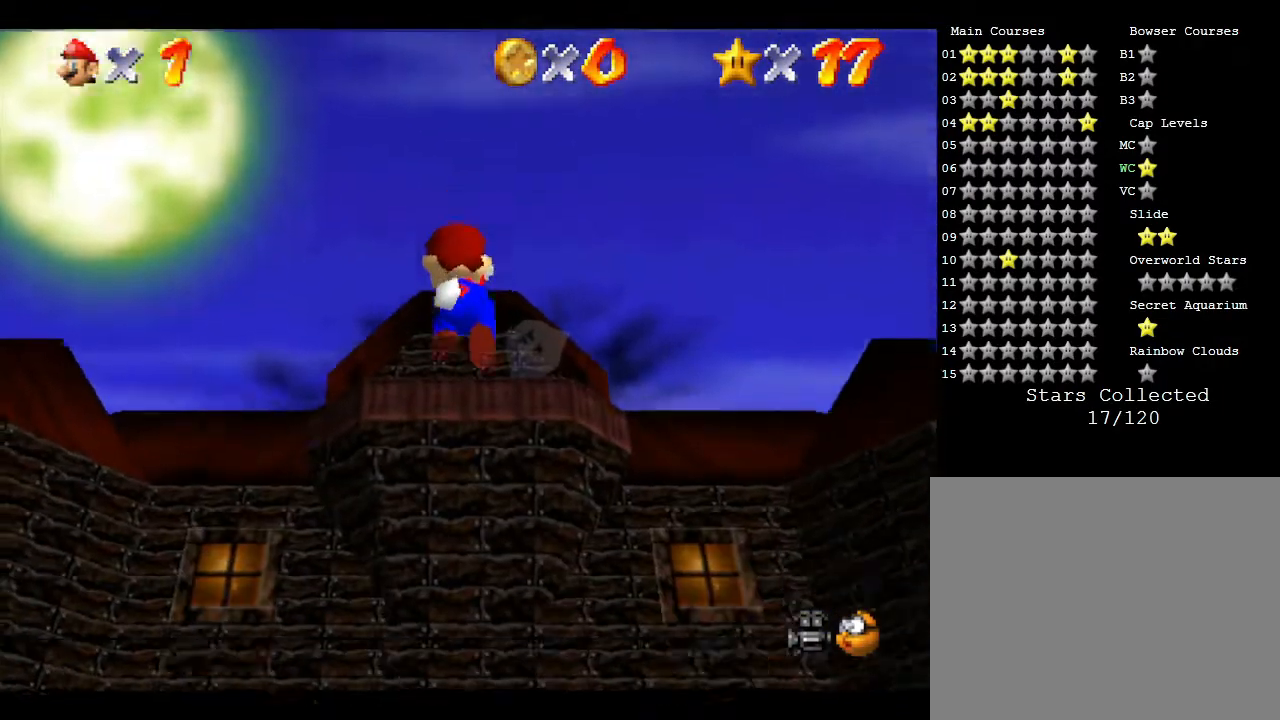
{"buttons": ["A"], "left_stick": "up", "events": [[33, "A", "up"], [317, "A", "down"]]}
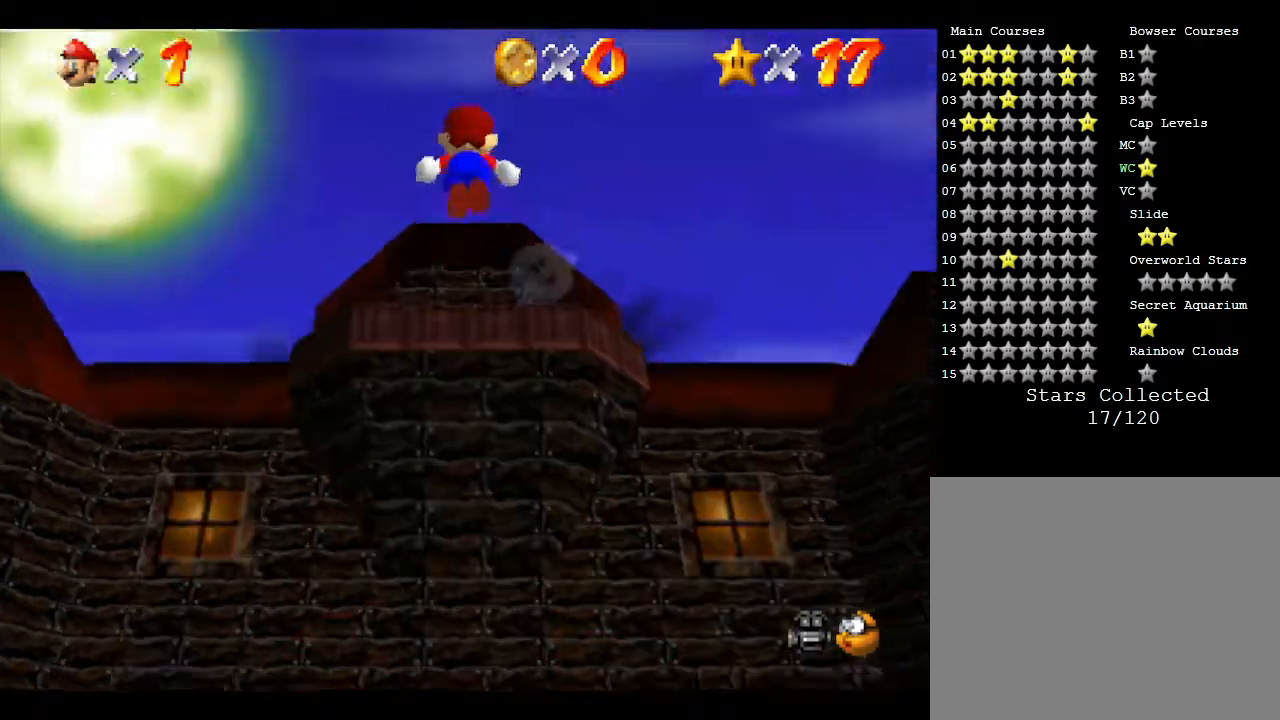
{"buttons": [], "left_stick": "up", "events": [[317, "A", "up"]]}
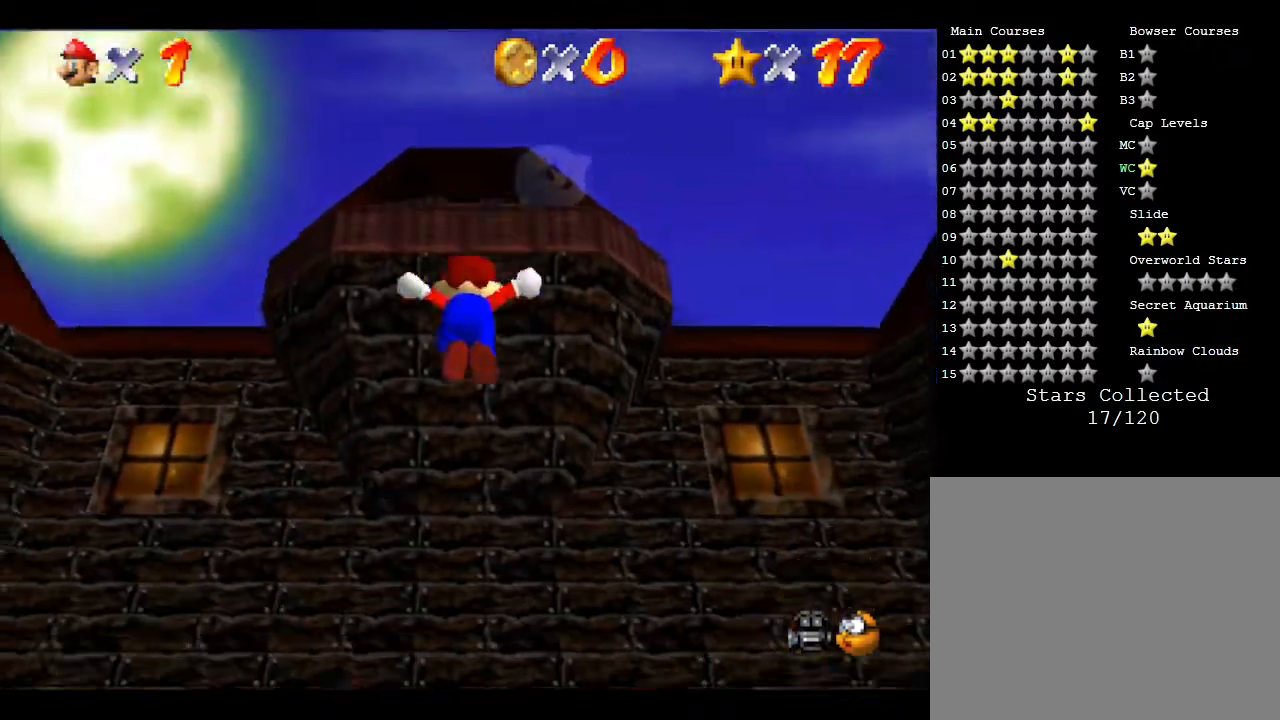
{"buttons": ["A"], "left_stick": "up", "events": [[283, "A", "down"]]}
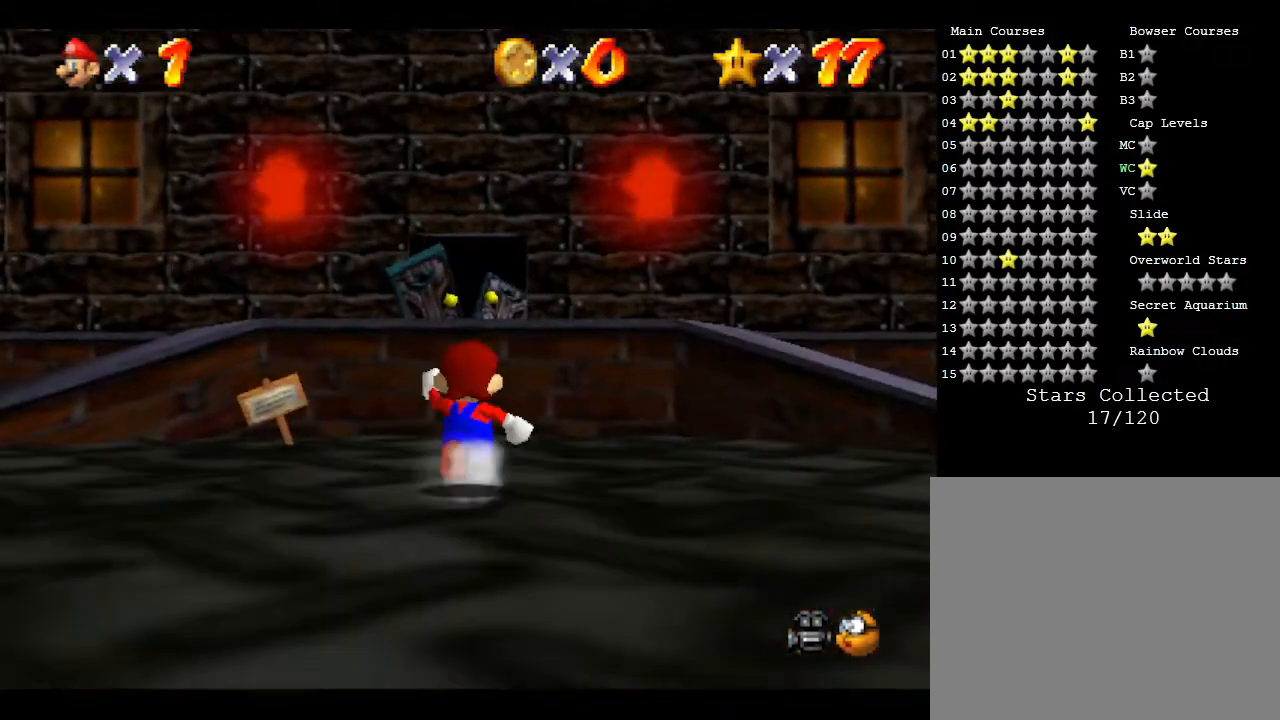
{"buttons": ["A"], "left_stick": "up", "events": [[100, "left_stick", "up-right"], [167, "A", "up"], [283, "A", "down"], [483, "left_stick", "up"]]}
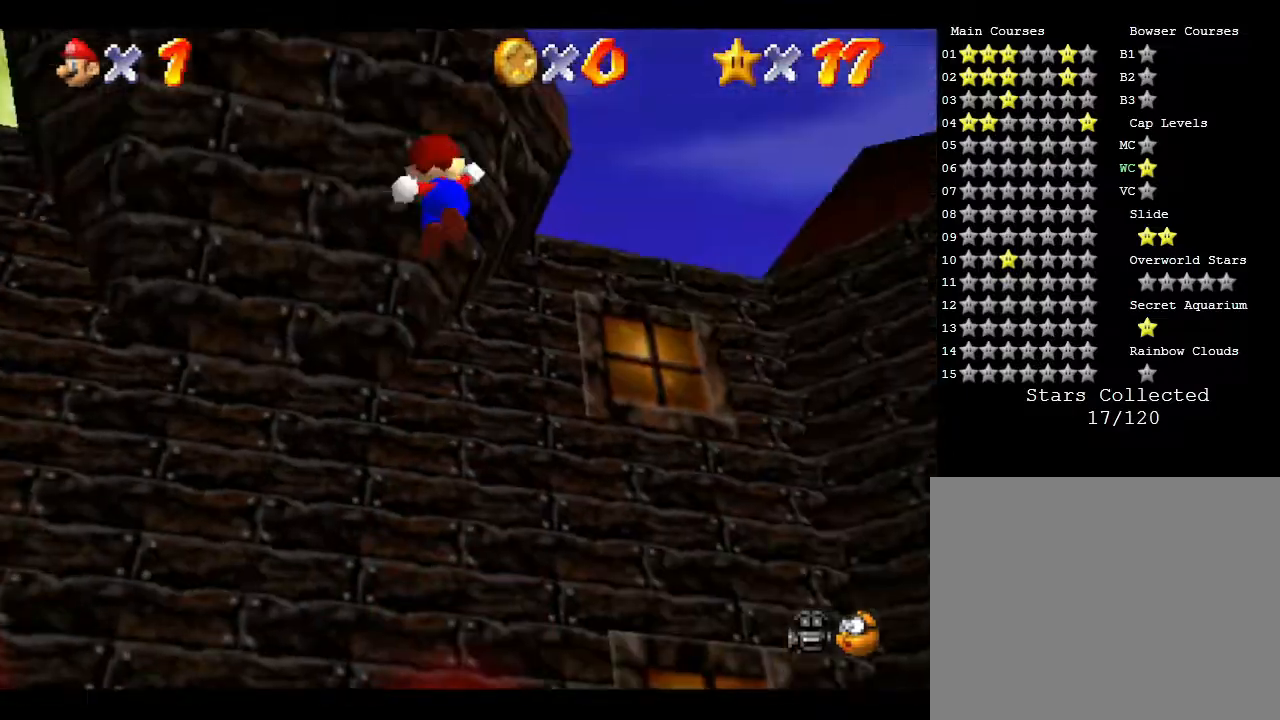
{"buttons": [], "left_stick": "center", "events": [[33, "left_stick", "up-left"], [167, "left_stick", "center"], [400, "A", "up"]]}
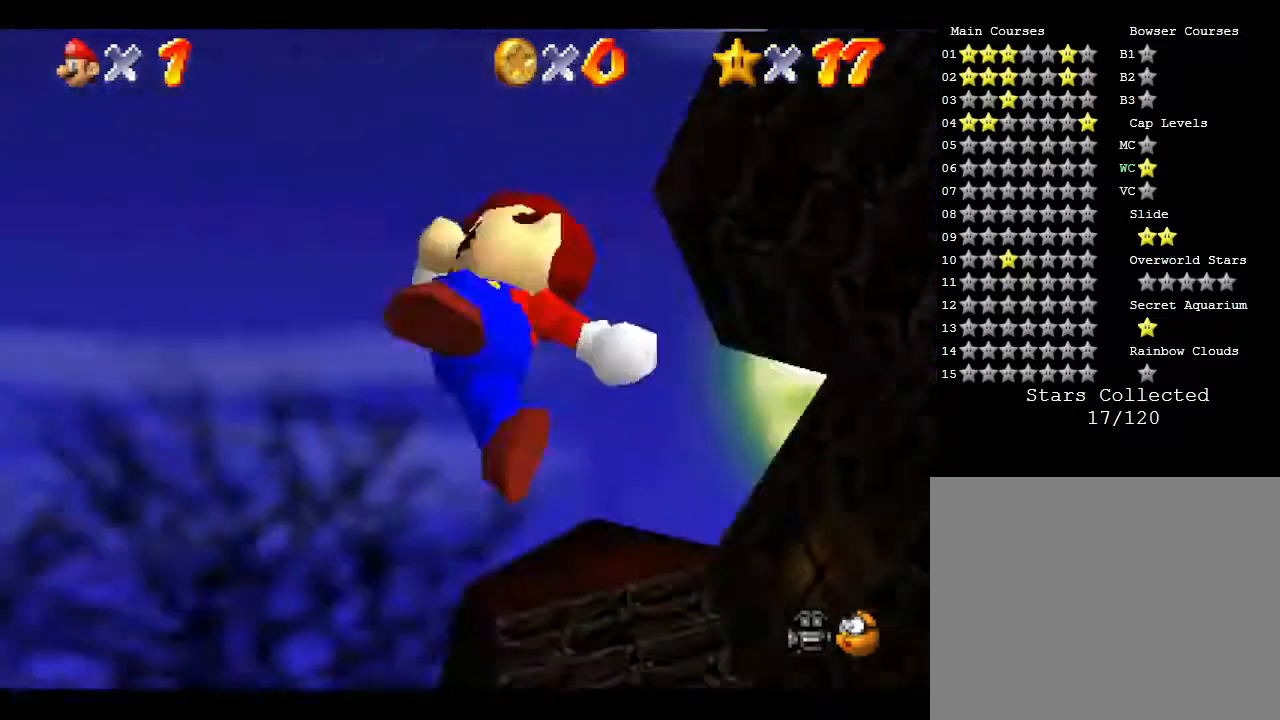
{"buttons": ["A"], "left_stick": "left", "events": [[33, "left_stick", "right"], [350, "A", "down"], [350, "left_stick", "up-left"], [417, "left_stick", "left"]]}
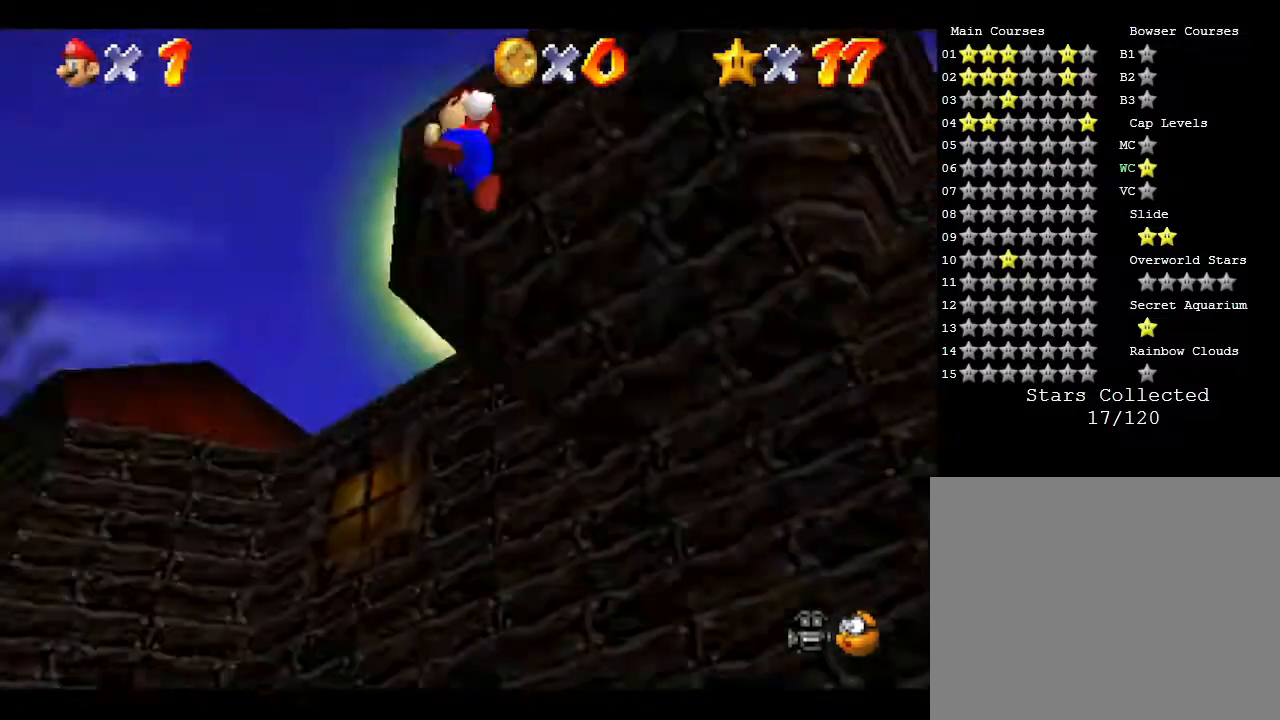
{"buttons": ["A"], "left_stick": "up", "events": [[67, "left_stick", "down-left"], [383, "left_stick", "up-left"], [483, "left_stick", "up"]]}
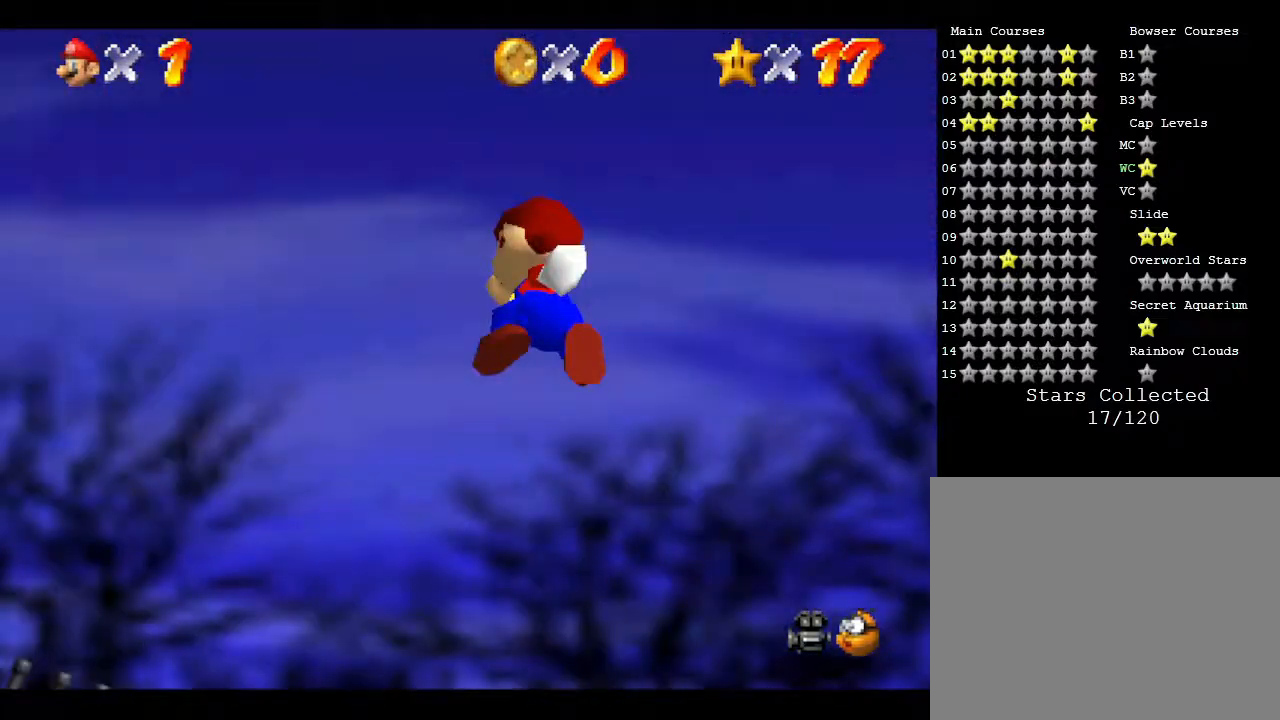
{"buttons": ["A"], "left_stick": "up-left", "events": [[150, "A", "up"], [383, "A", "down"], [400, "left_stick", "up-left"]]}
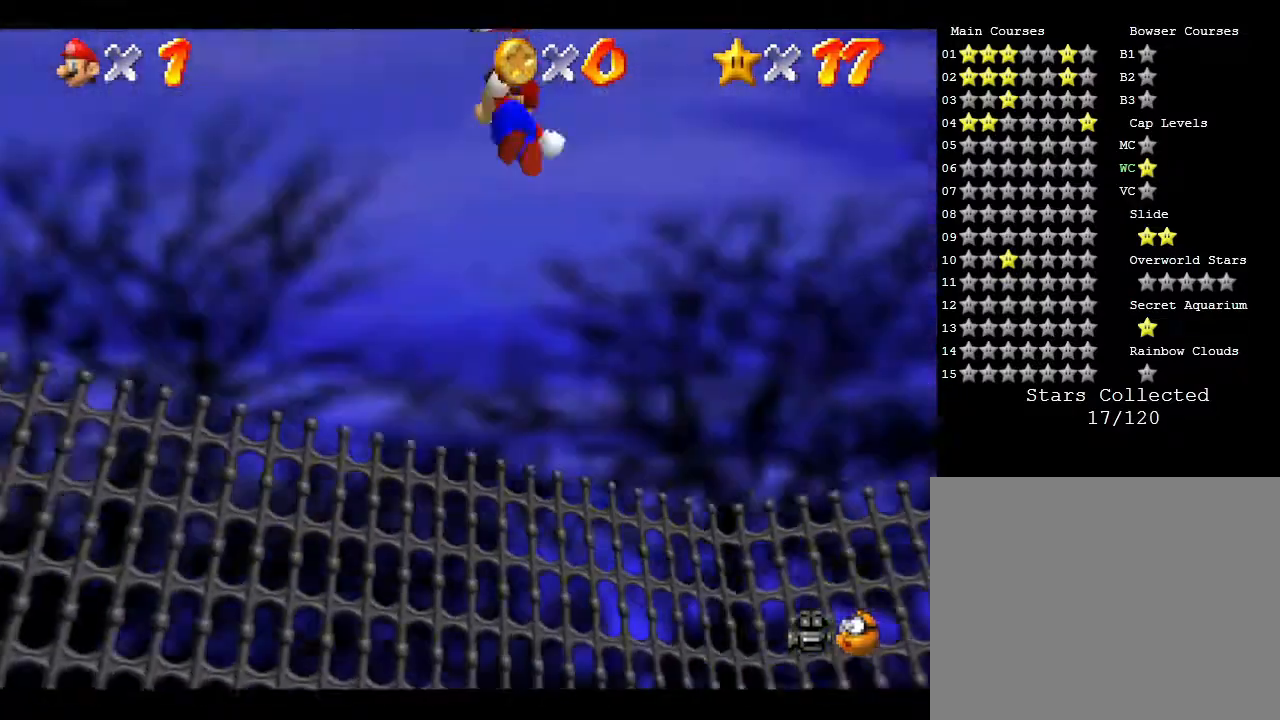
{"buttons": ["A"], "left_stick": "up-left", "events": [[33, "left_stick", "left"], [283, "left_stick", "up-left"]]}
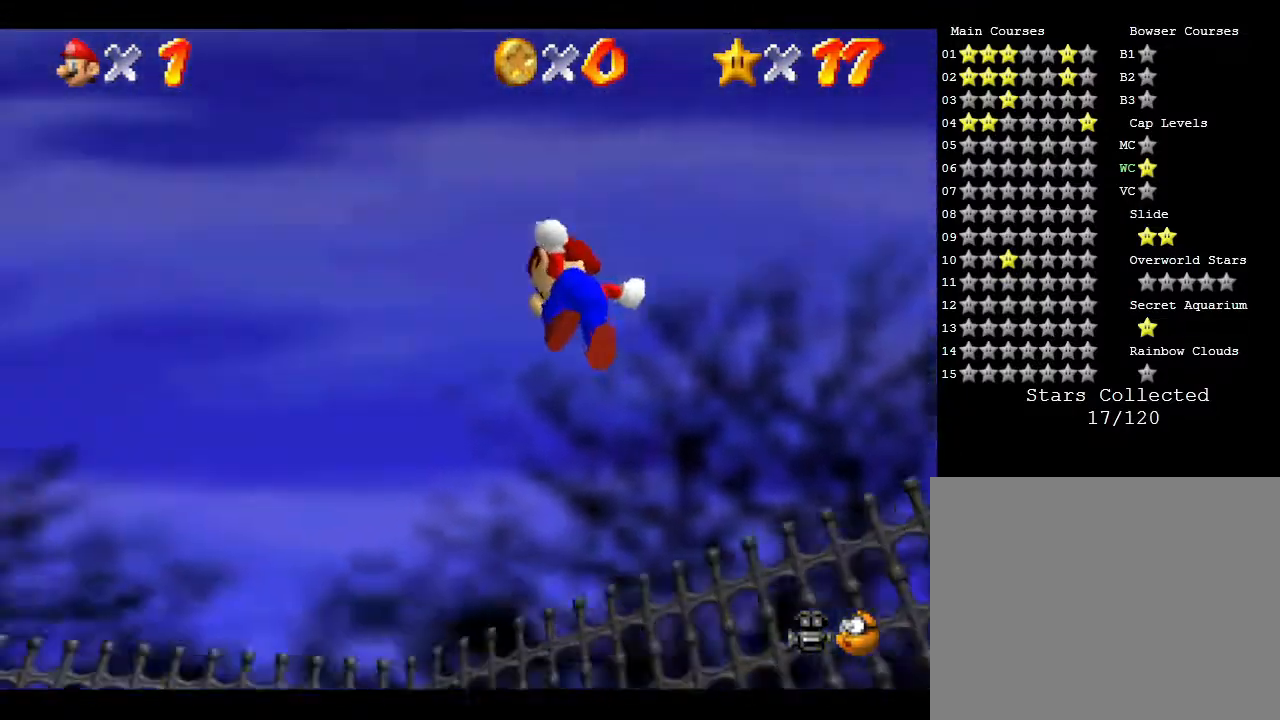
{"buttons": ["A"], "left_stick": "left", "events": [[133, "A", "up"], [233, "left_stick", "left"], [383, "A", "down"]]}
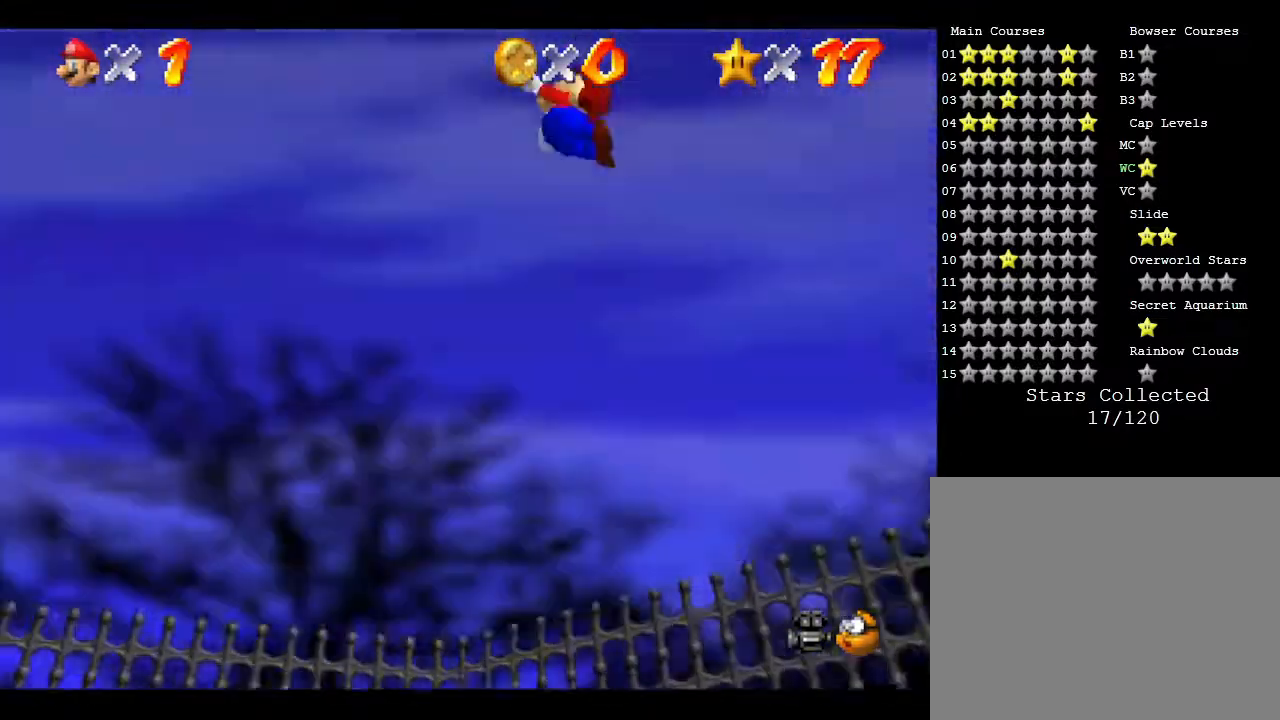
{"buttons": ["A"], "left_stick": "left", "events": []}
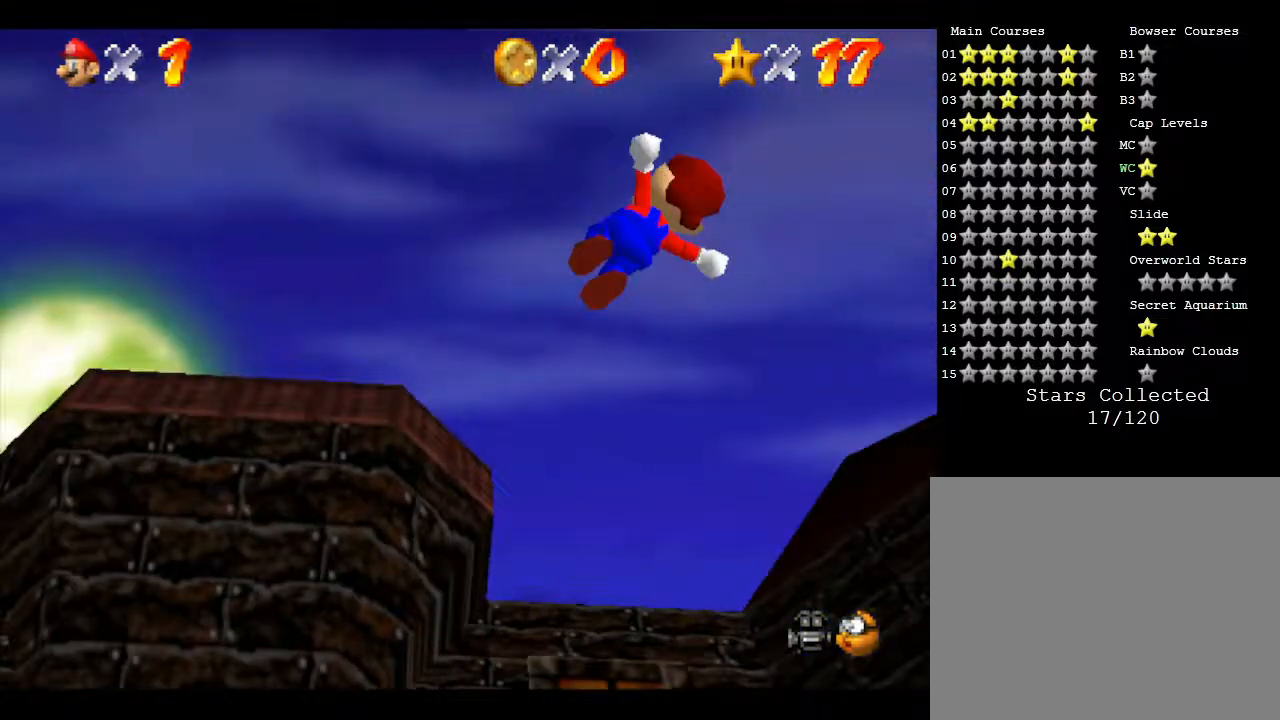
{"buttons": [], "left_stick": "left", "events": [[483, "A", "up"]]}